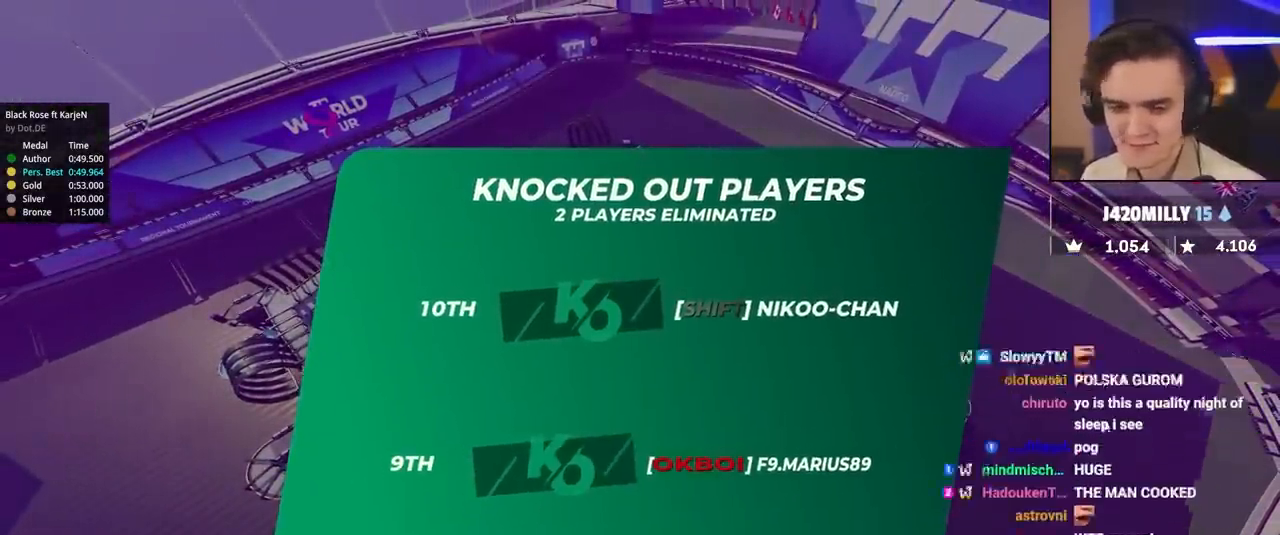
Gameplay with keyboard; each line is a JSON object with the keys held at the frame after it. "events" lists presses ("down") and releases ("up") of "brake", "down", "left", "right" and "up" between this image and that frame as [ms after this image, input, new state], when the widget could be followed in between. No other keys are recorded. Mouse input is not recorded. Key names are as the overlay labels them; some are game actions (e.g. jump) rather than physical keys.
{"keys": ["up"], "events": [[17, "up", "down"]]}
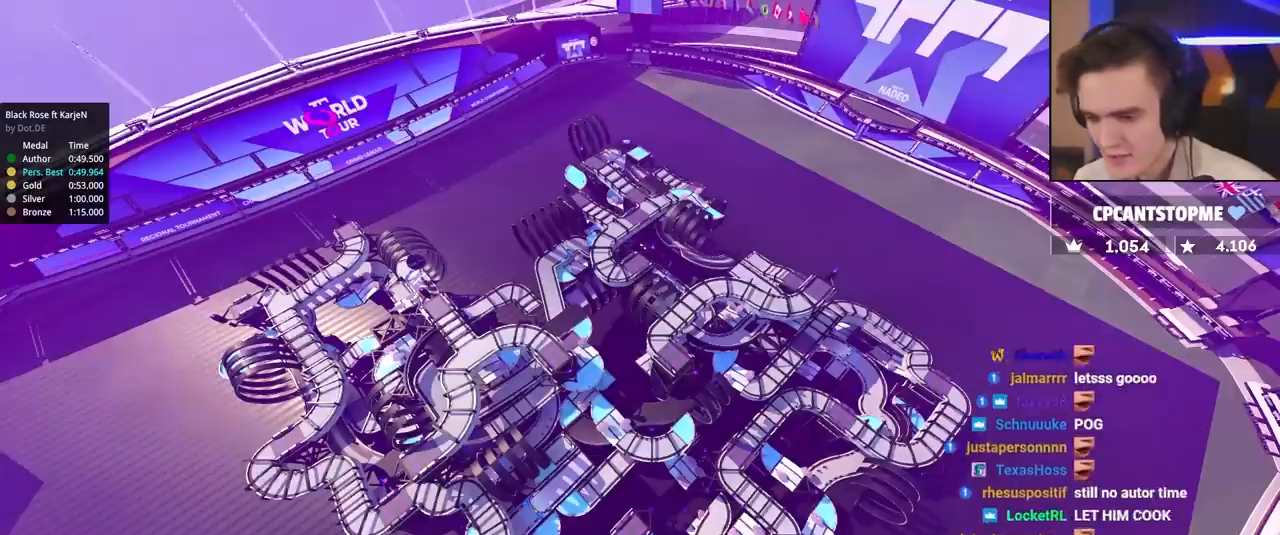
{"keys": ["up"], "events": []}
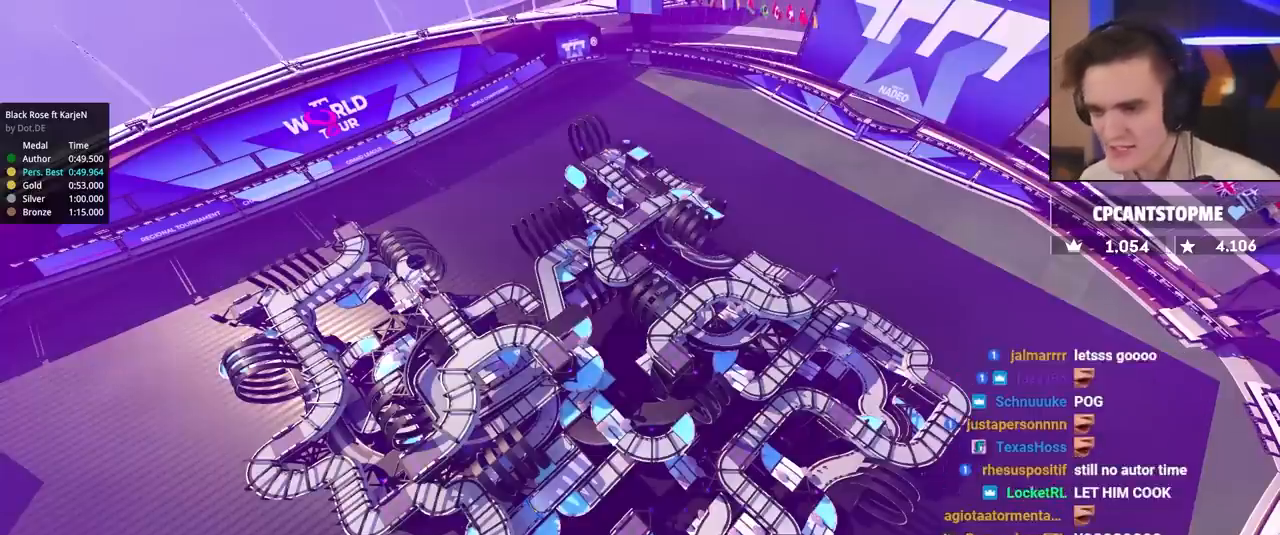
{"keys": ["up"], "events": []}
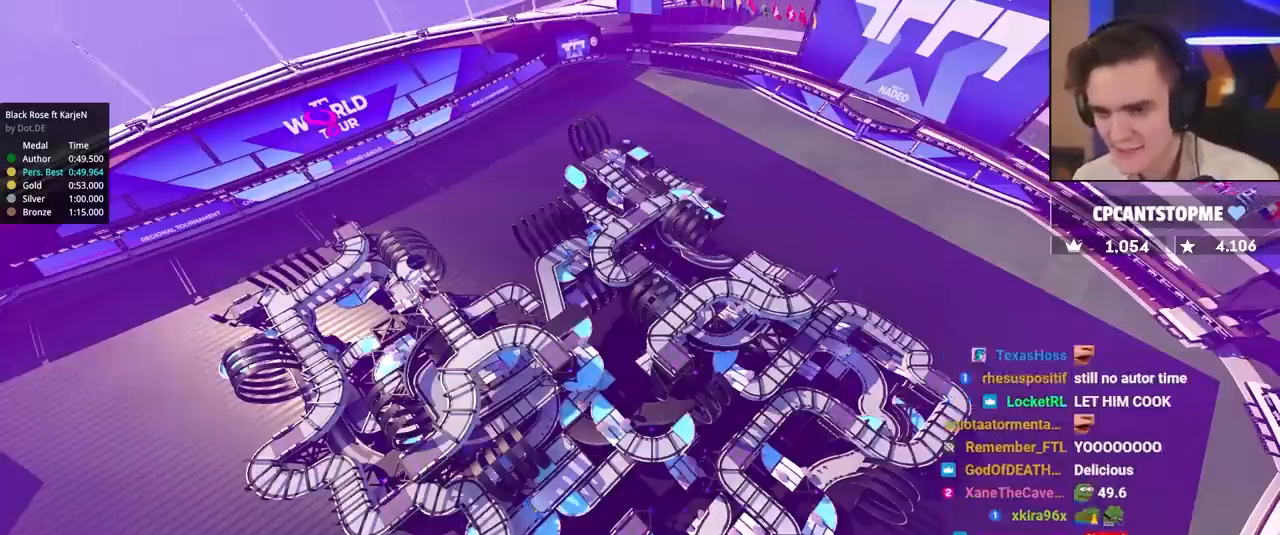
{"keys": ["up"], "events": []}
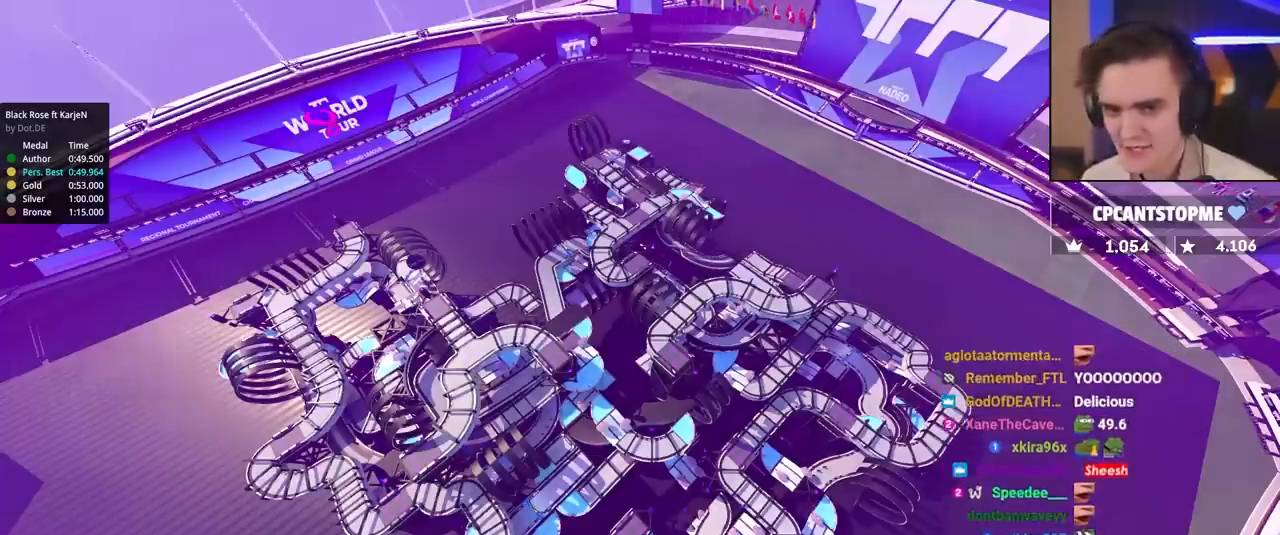
{"keys": ["up"], "events": []}
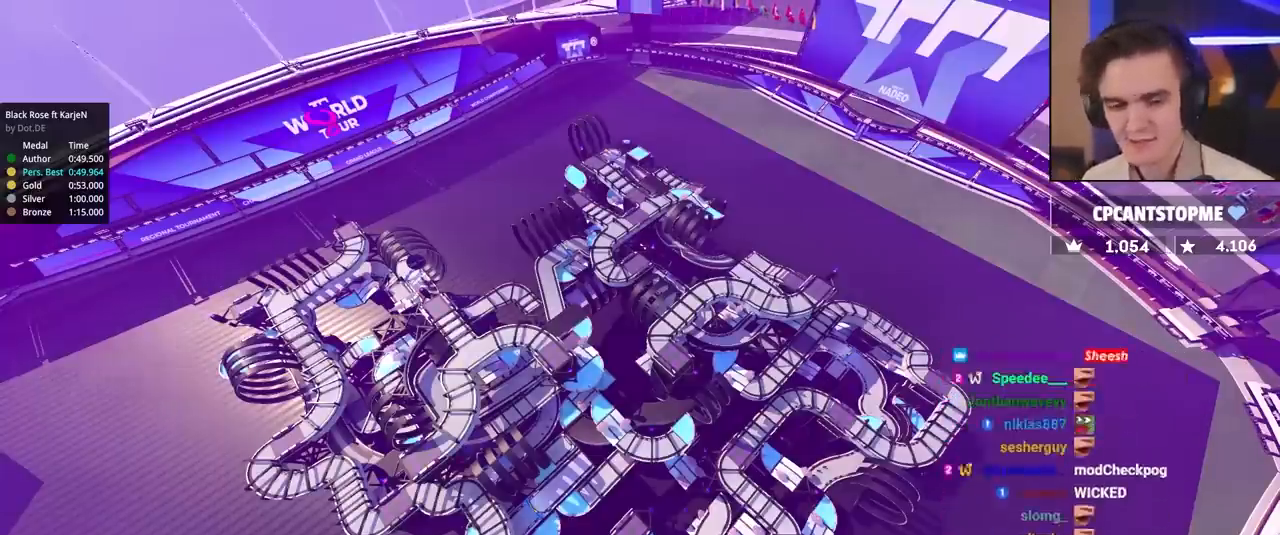
{"keys": ["up"], "events": []}
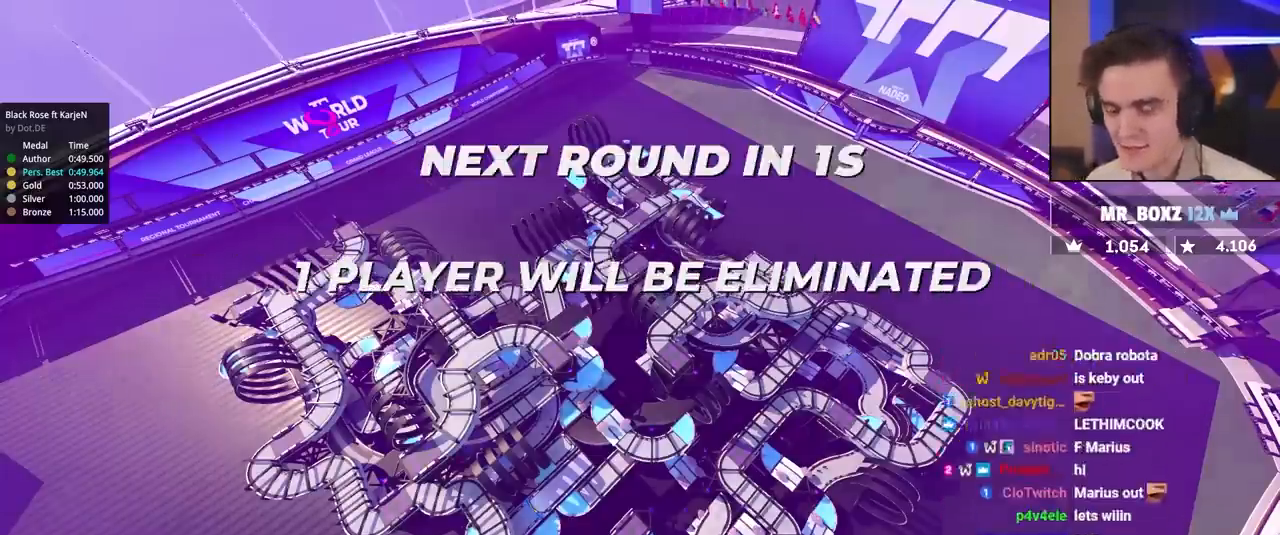
{"keys": ["up"], "events": []}
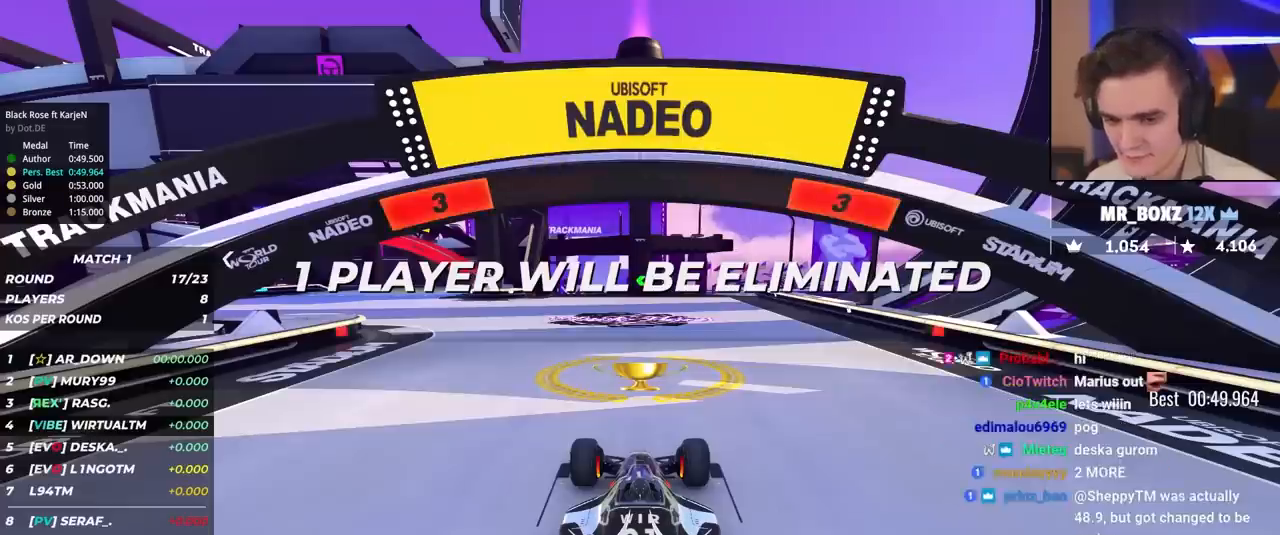
{"keys": ["up"], "events": []}
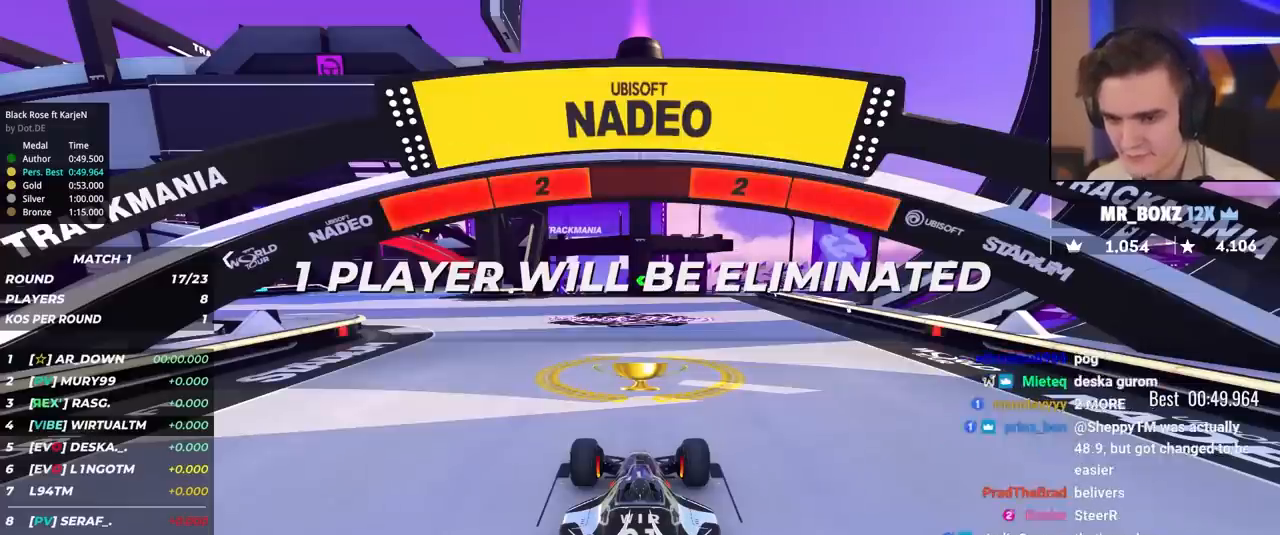
{"keys": ["up"], "events": []}
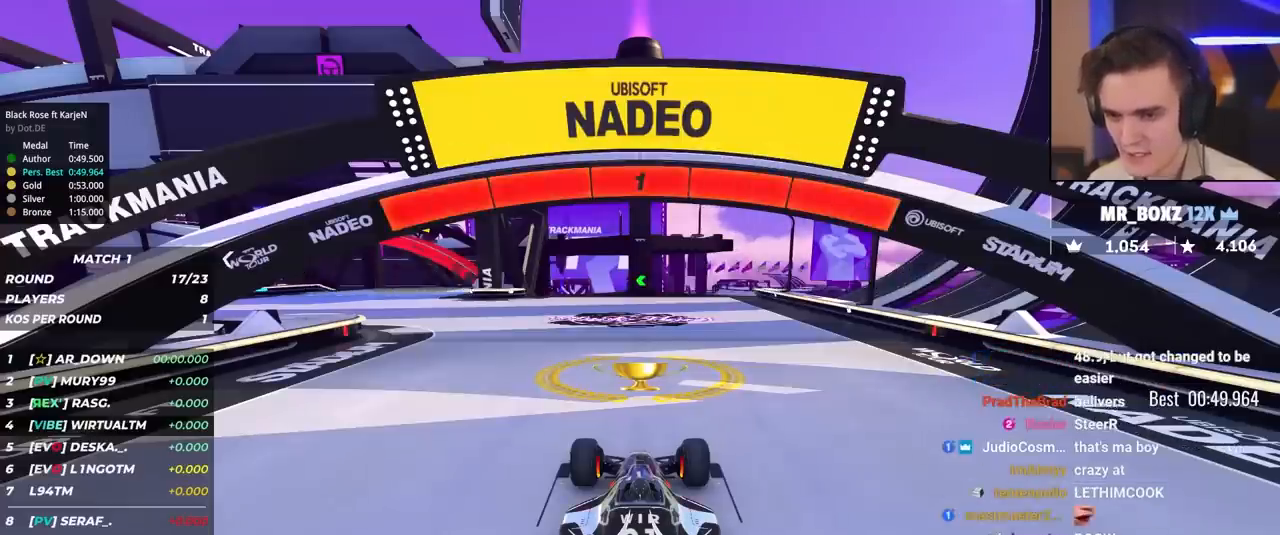
{"keys": ["up"], "events": [[383, "left", "down"], [483, "left", "up"]]}
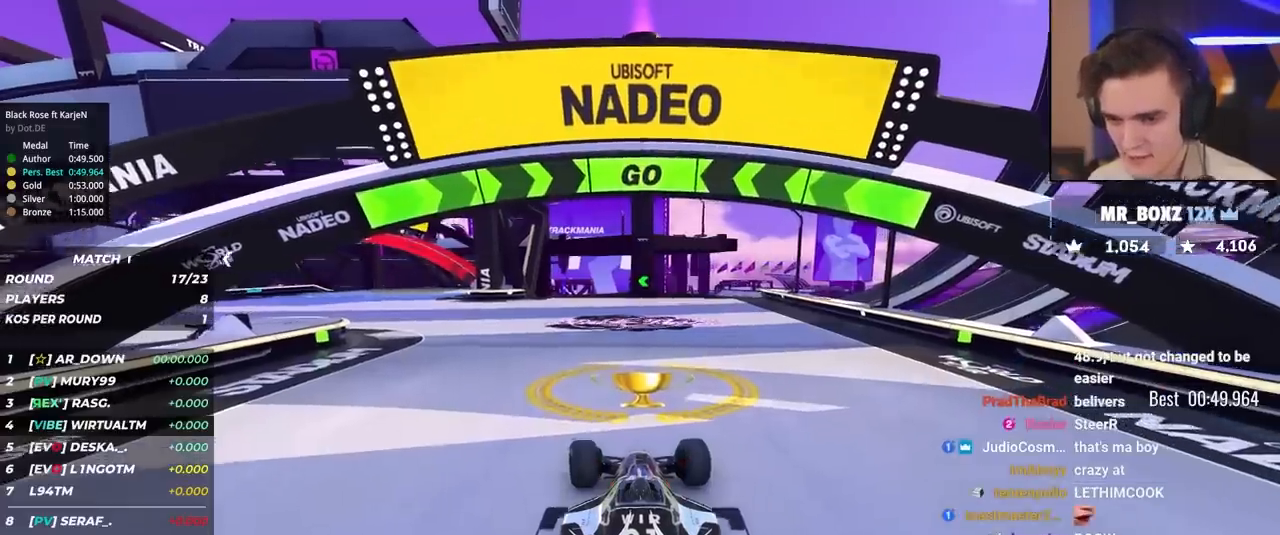
{"keys": ["left", "up"], "events": [[133, "left", "down"], [217, "left", "up"], [317, "left", "down"], [400, "left", "up"], [500, "left", "down"]]}
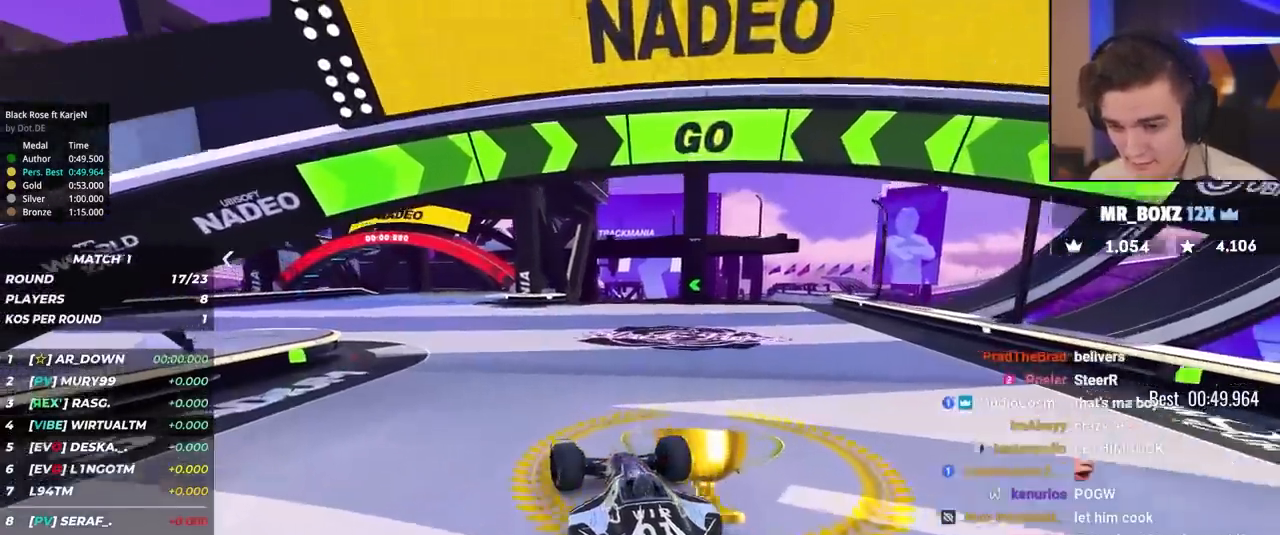
{"keys": ["left", "up"], "events": [[133, "left", "up"], [233, "left", "down"], [383, "left", "up"], [433, "left", "down"]]}
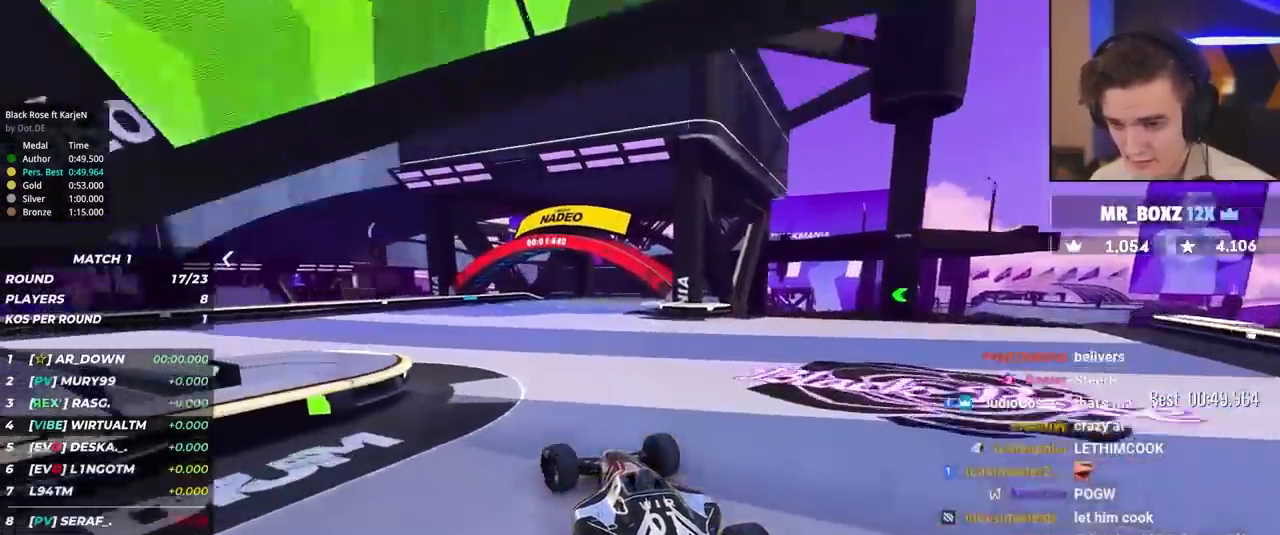
{"keys": ["left", "up"], "events": [[117, "left", "up"], [150, "left", "down"], [400, "left", "up"], [483, "left", "down"]]}
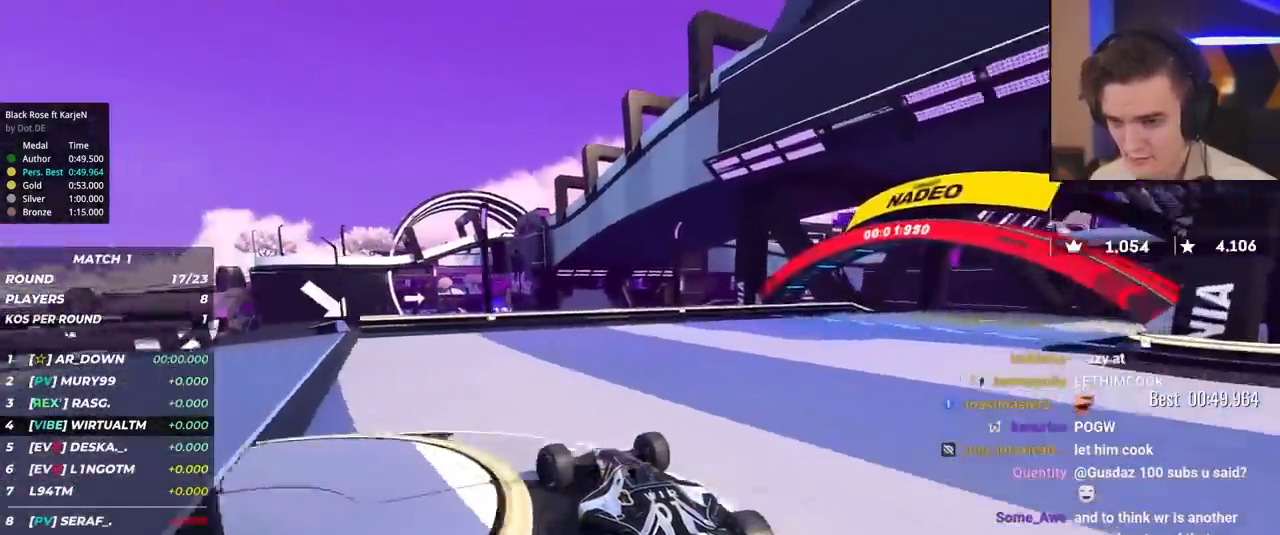
{"keys": ["up"], "events": [[167, "left", "up"]]}
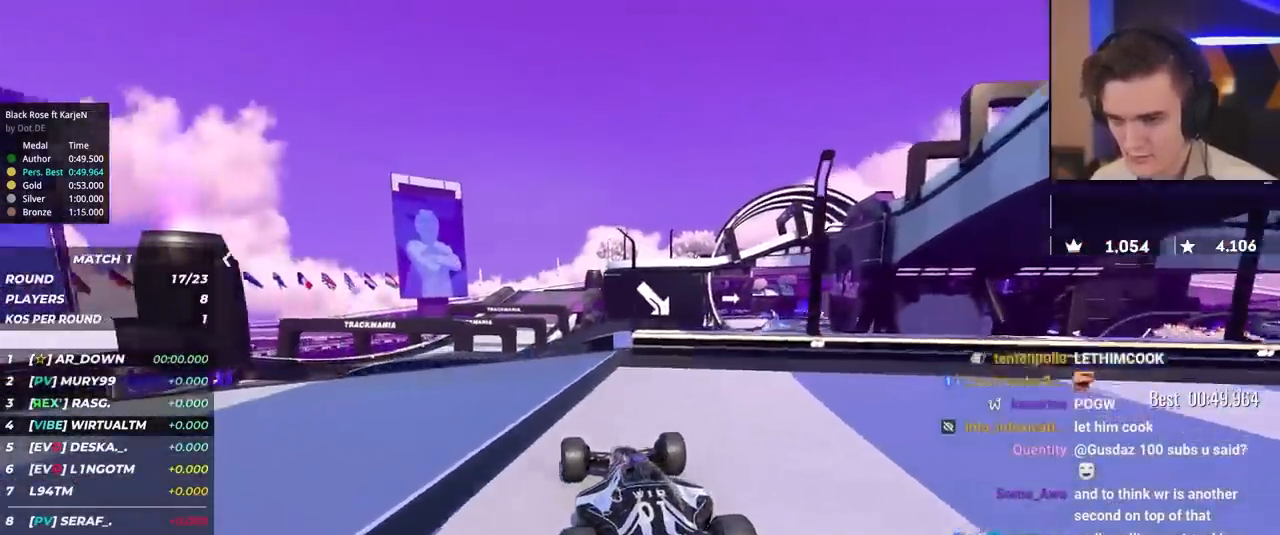
{"keys": ["up"], "events": [[150, "left", "down"], [233, "left", "up"], [333, "right", "down"], [367, "right", "up"]]}
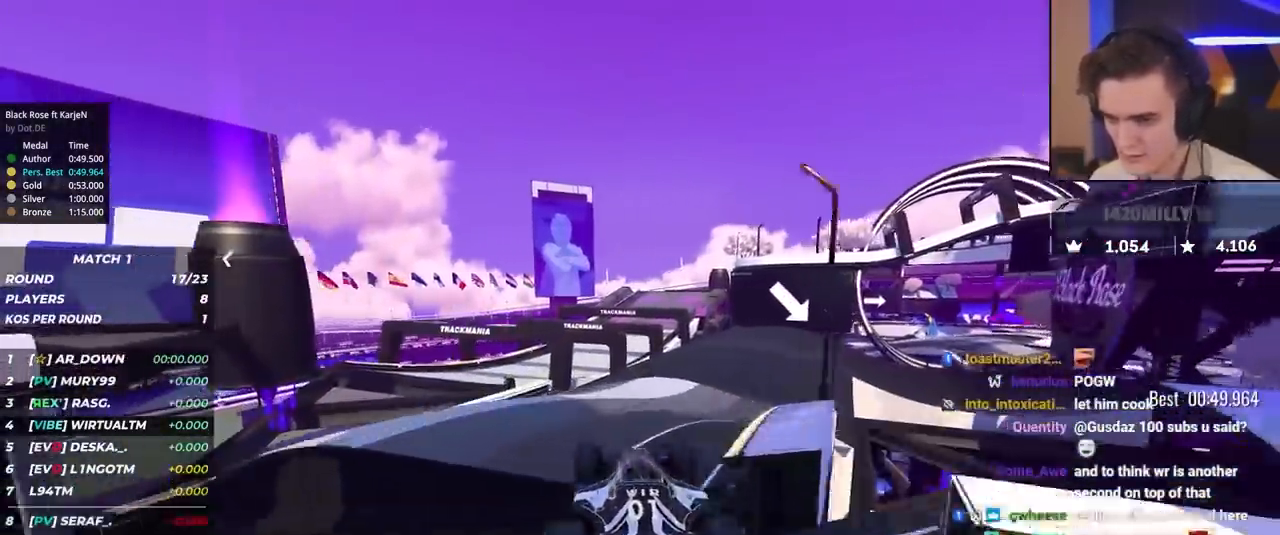
{"keys": ["up"], "events": [[150, "right", "down"], [433, "right", "up"]]}
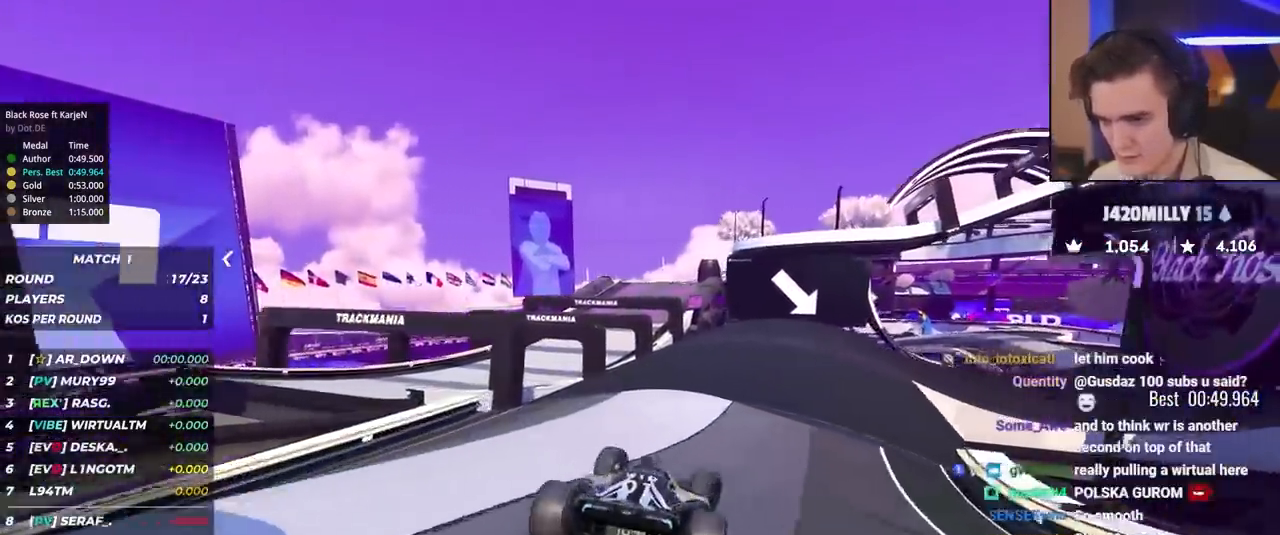
{"keys": ["up"], "events": [[83, "right", "down"], [267, "right", "up"]]}
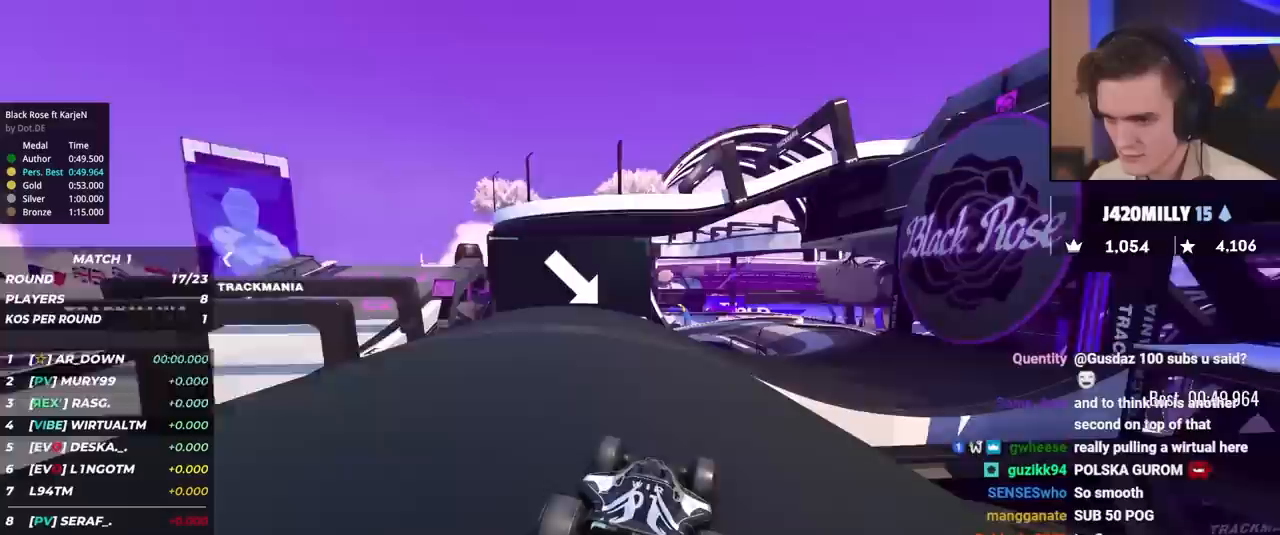
{"keys": ["up"], "events": [[133, "right", "down"], [283, "right", "up"]]}
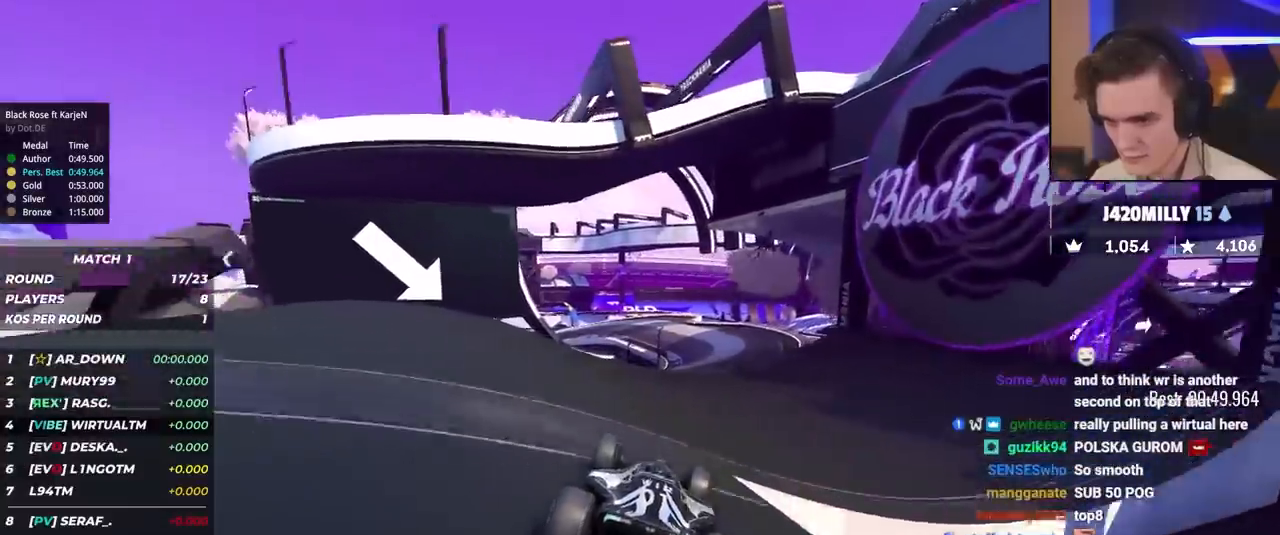
{"keys": ["up"], "events": [[350, "right", "down"], [483, "right", "up"]]}
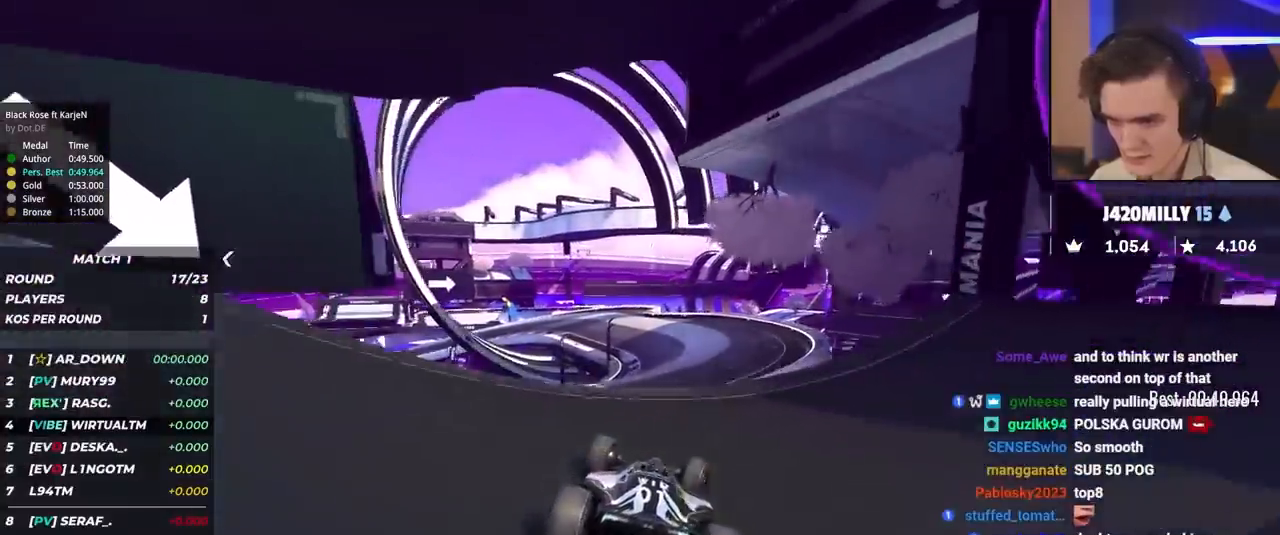
{"keys": ["up"], "events": [[33, "left", "down"], [133, "left", "up"], [367, "brake", "down"], [450, "brake", "up"]]}
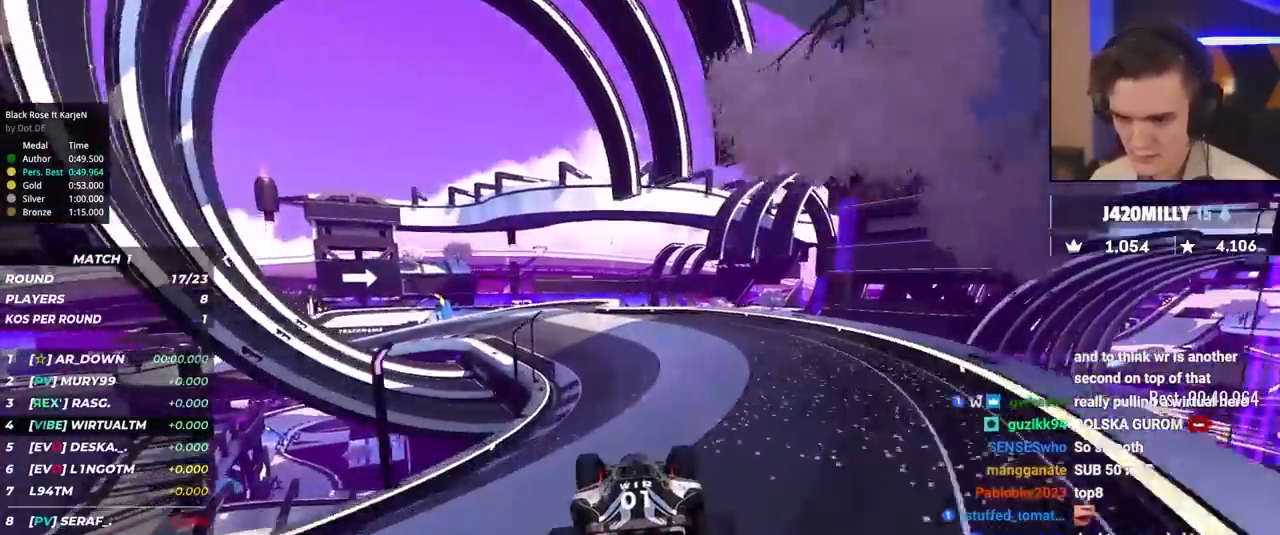
{"keys": ["up"], "events": [[100, "left", "down"], [183, "left", "up"], [283, "left", "down"], [383, "left", "up"]]}
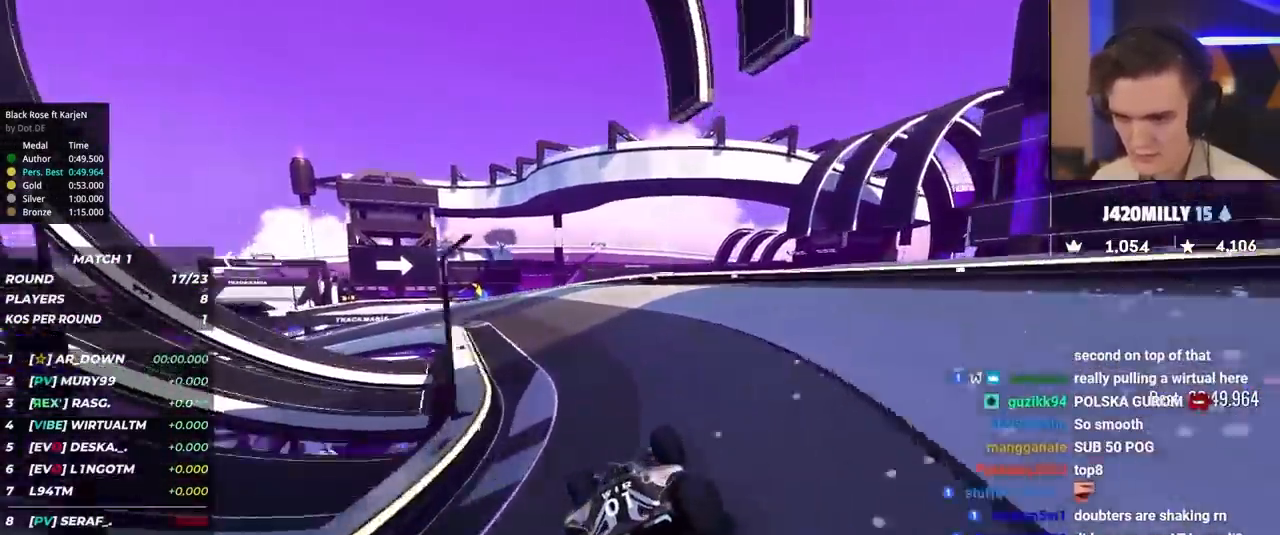
{"keys": ["up"], "events": [[17, "left", "down"], [117, "left", "up"], [250, "left", "down"], [433, "left", "up"]]}
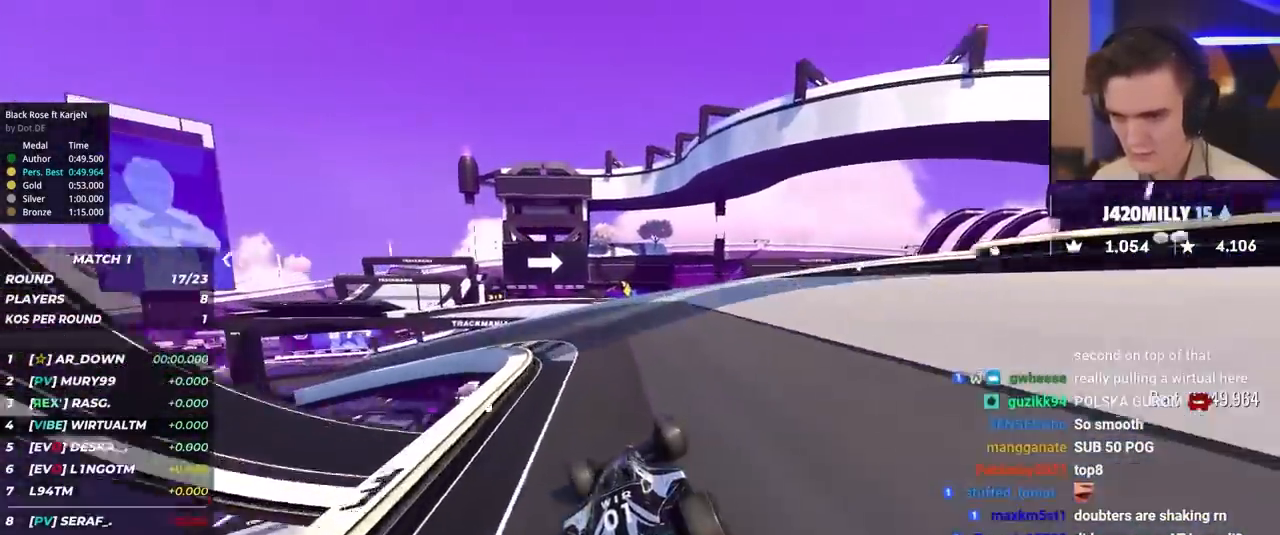
{"keys": ["up"], "events": [[33, "left", "down"], [183, "left", "up"], [367, "left", "down"], [500, "left", "up"]]}
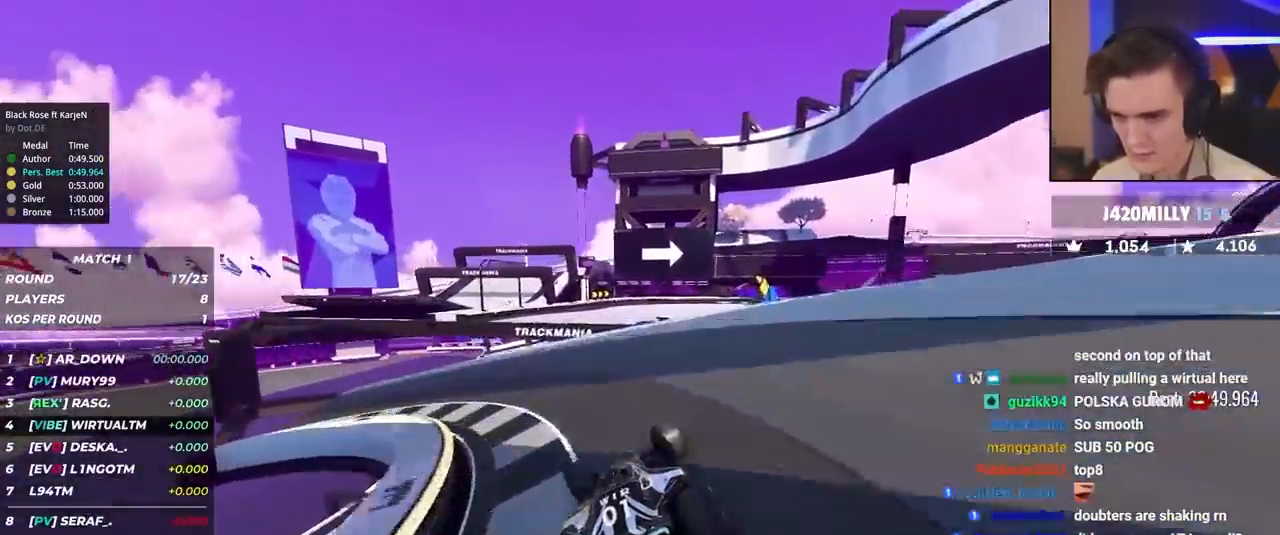
{"keys": ["right", "up"], "events": [[133, "right", "down"], [233, "right", "up"], [283, "right", "down"]]}
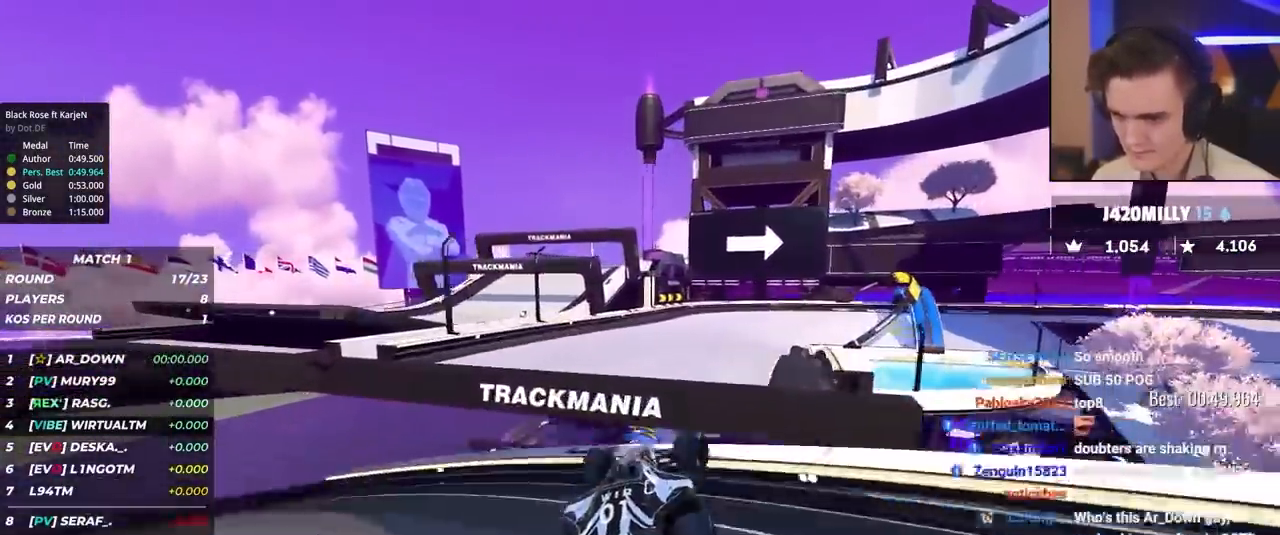
{"keys": ["right", "up"], "events": []}
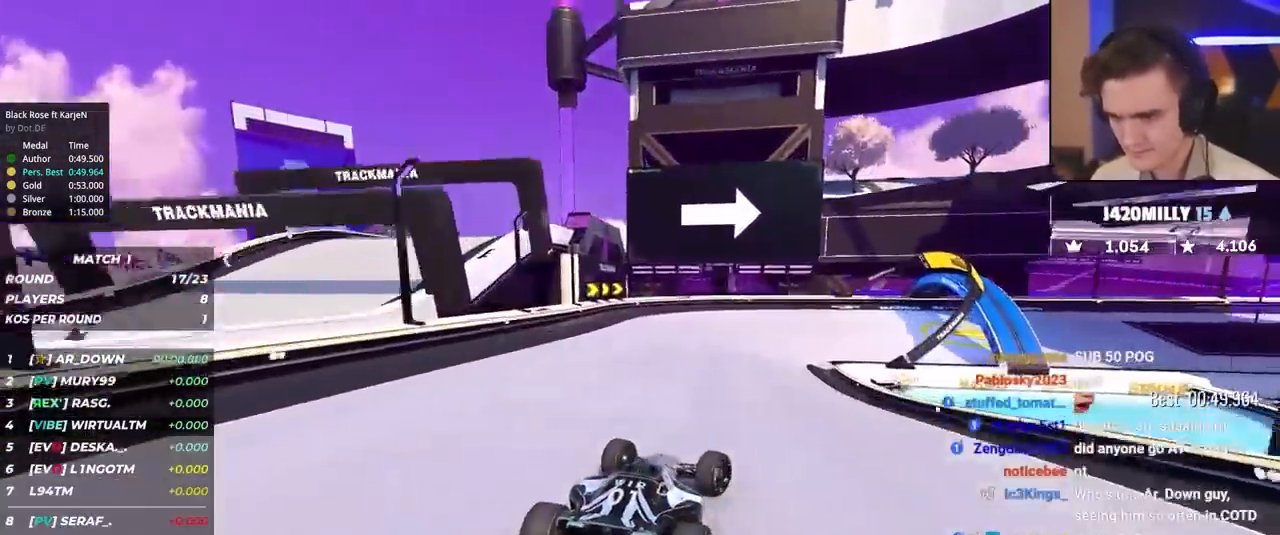
{"keys": ["right", "up"], "events": [[217, "brake", "down"], [317, "right", "up"], [367, "right", "down"], [450, "brake", "up"]]}
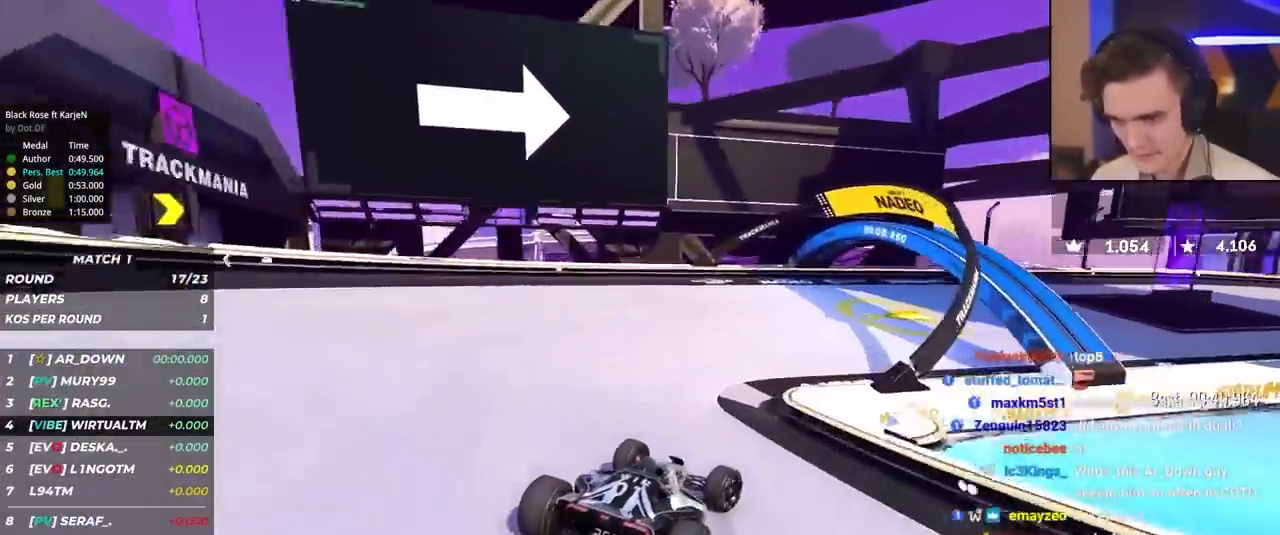
{"keys": ["right", "up"], "events": [[333, "right", "up"], [383, "brake", "down"], [383, "right", "down"], [467, "brake", "up"]]}
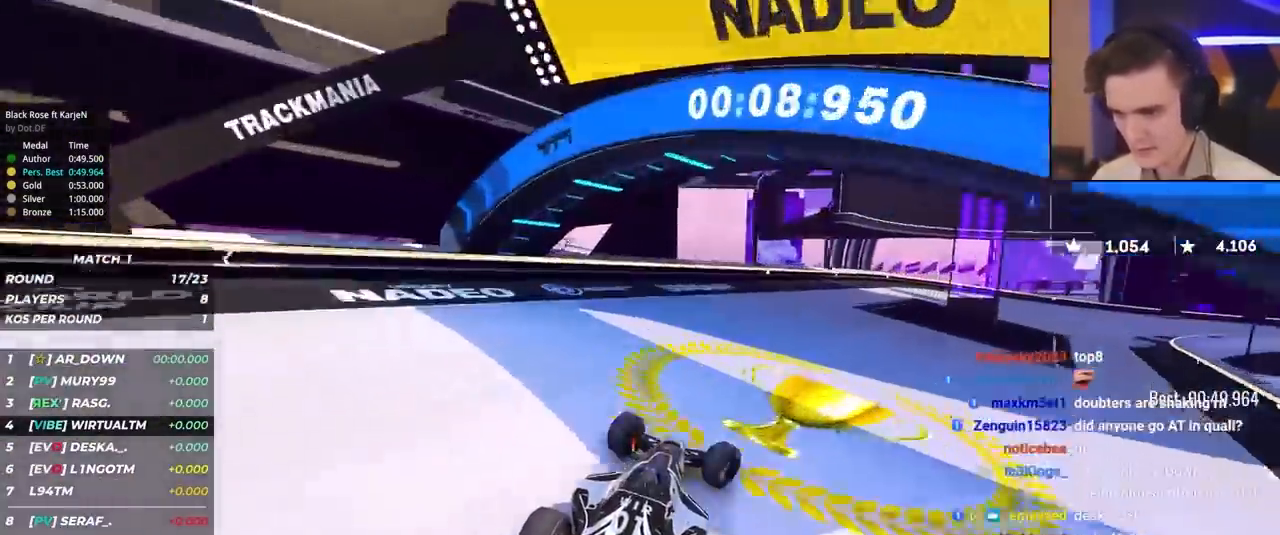
{"keys": ["right", "up"], "events": []}